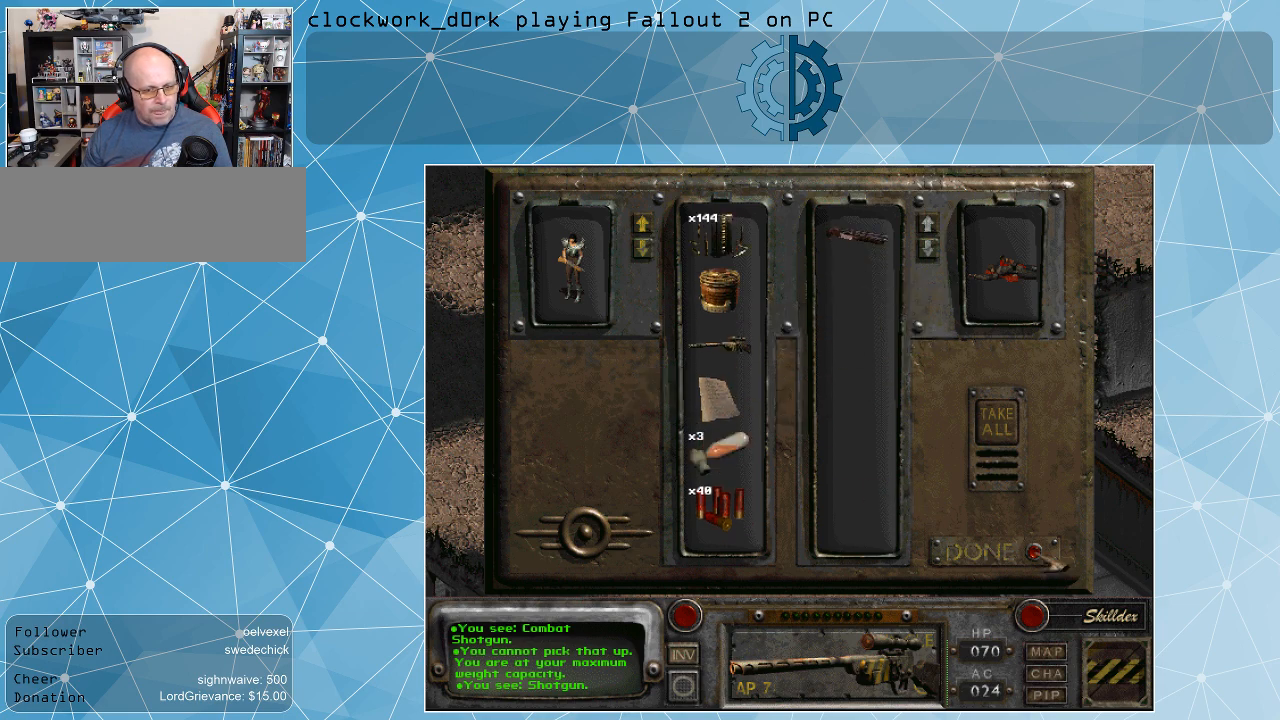
Gameplay with keyboard and mouse; each line is a JSON object with the keys and mouse buttons held at the frame after it. "events" lists presses ("down") and releases ("up") of ".", "/", "0", "1", "2", "3", "4", "5", "6", "7", "8", "9", "a", "alt_l", "alt_r", "b", "backslash", "backspace", "c", "caps_lock", "comma", "ctrl_l", "ctrl_r", "d", "e", "equals", "f", "g", "h", "i", "j", "k", "l", "lbracket", "m", "minus", "n", "o", "p", "q", "quote", "r", "rbracket", "return", "s", "semicolon", "shift_l", "shift_r", "space", "super_l", "super_r", "t", "tab", "tilde", "u", "v", "w", "x", "y", "z", "mouse_left" and "mouse_right" between this image and that frame as [ms after this image, input, new state], when the widget could be followed in between. "mouse_left", "mouse_right" = the "left", "right" buttons of the "mouse" list. No other keys are recorded. Not read: mouse_move.
{"keys": [], "mouse": [], "events": [[300, "mouse_left", "down"], [434, "mouse_left", "up"]]}
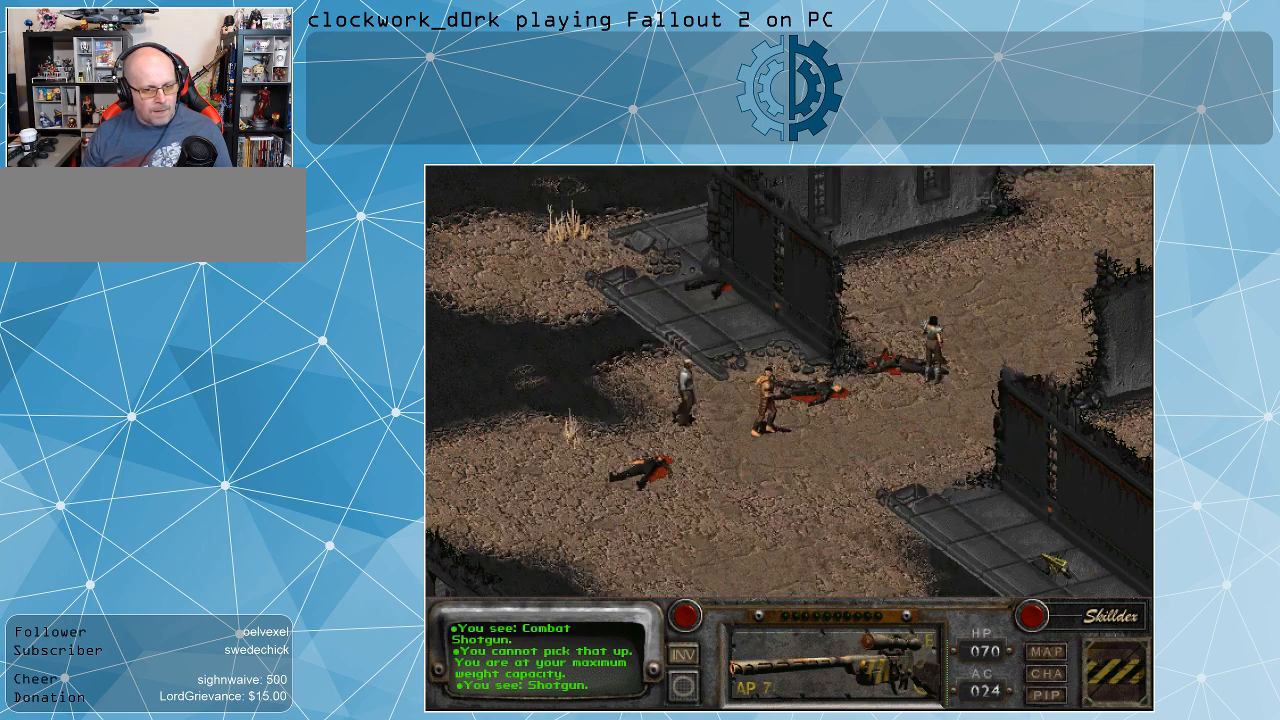
{"keys": [], "mouse": [], "events": []}
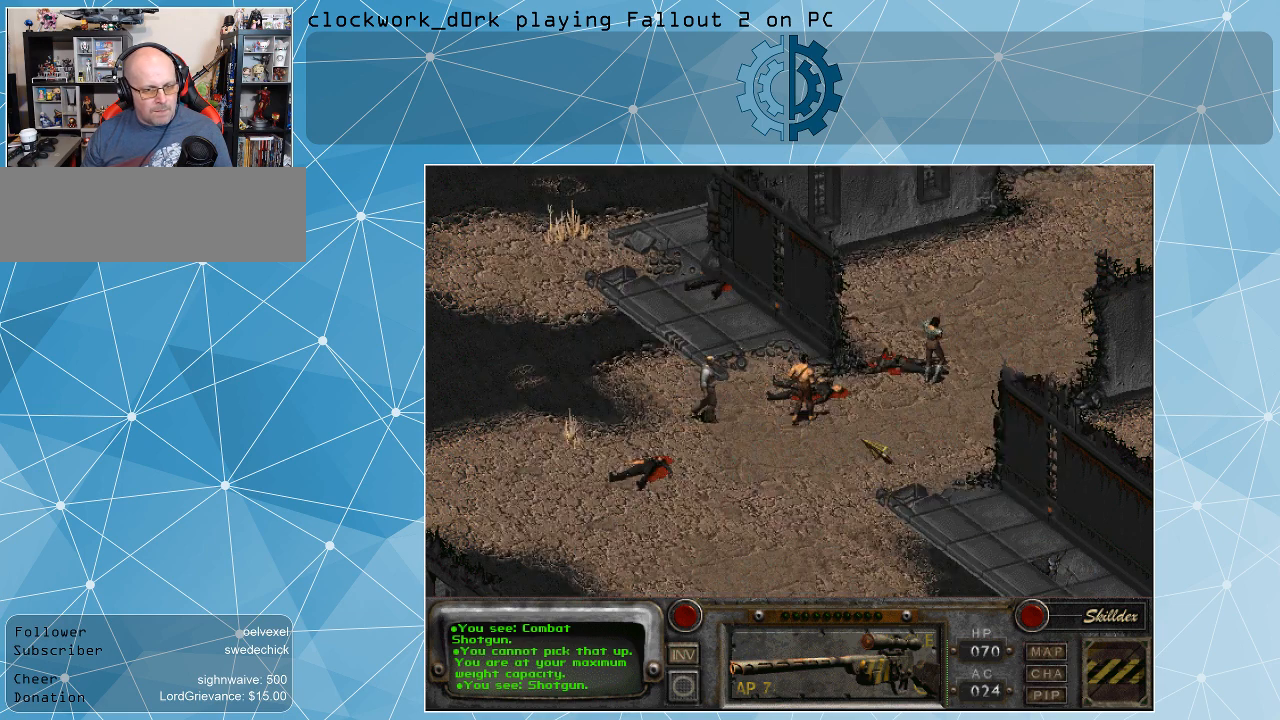
{"keys": [], "mouse": [], "events": []}
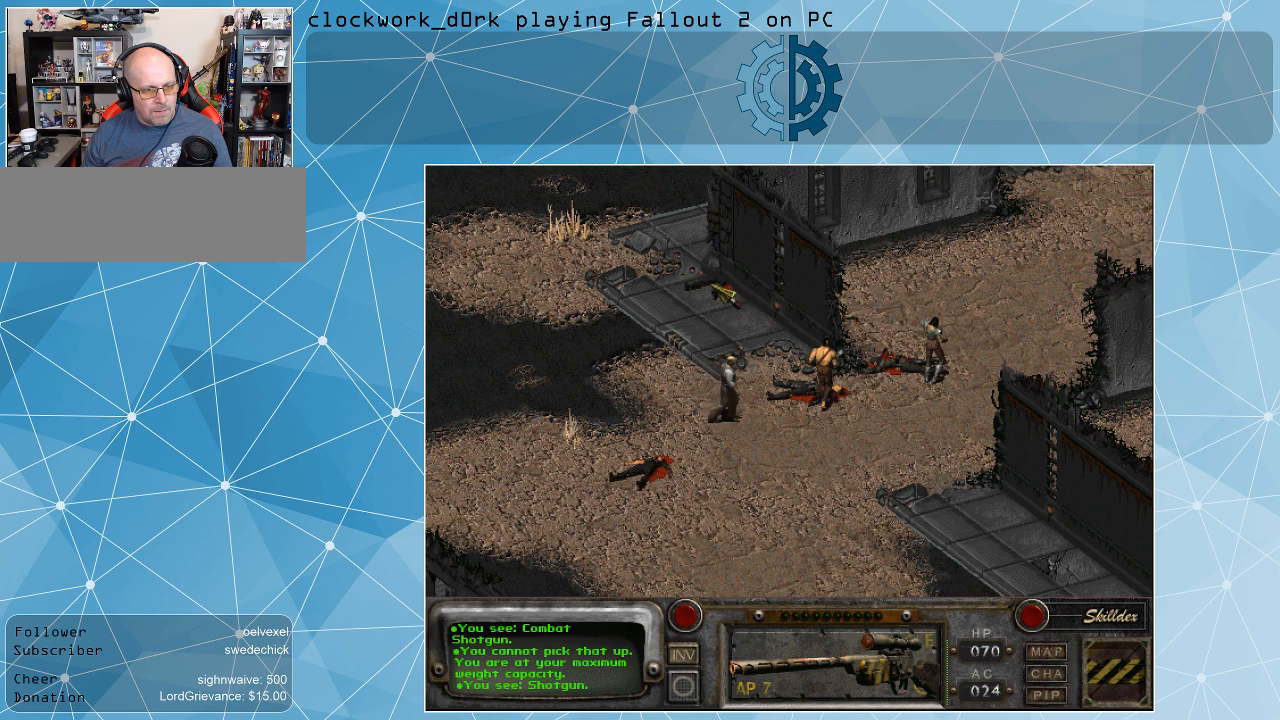
{"keys": [], "mouse": [], "events": [[200, "mouse_left", "down"], [300, "mouse_left", "up"]]}
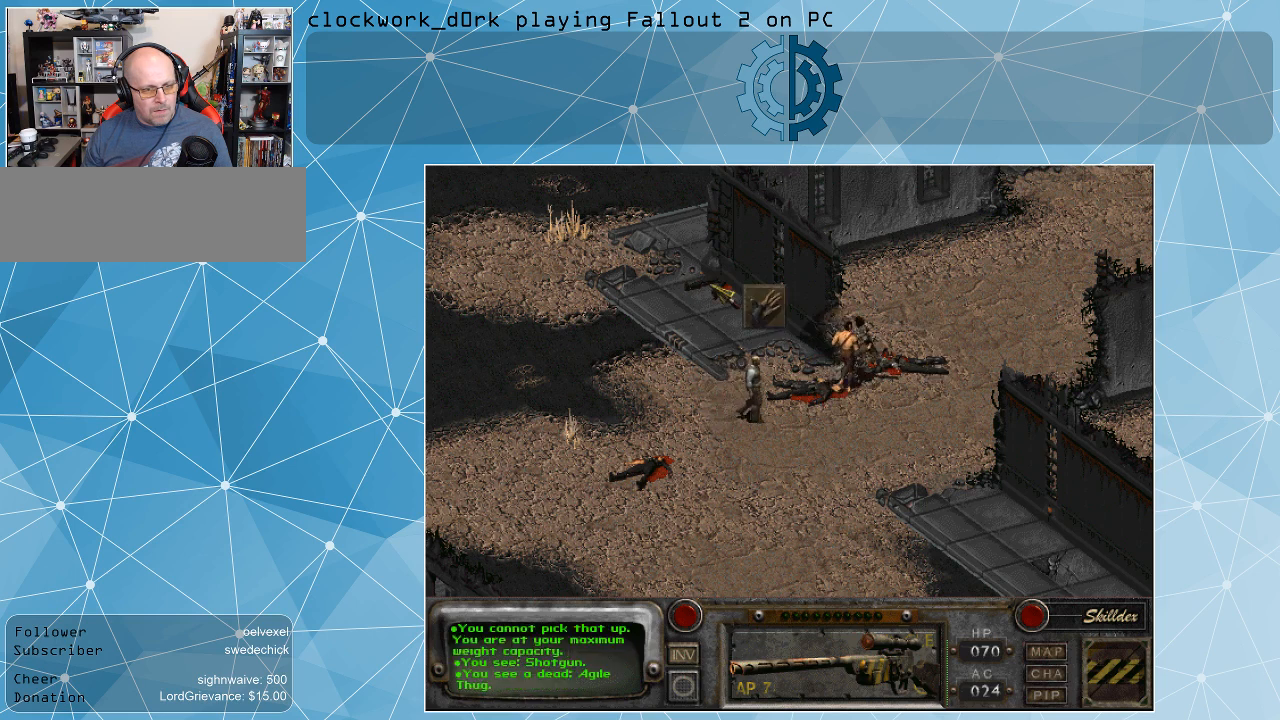
{"keys": [], "mouse": [], "events": []}
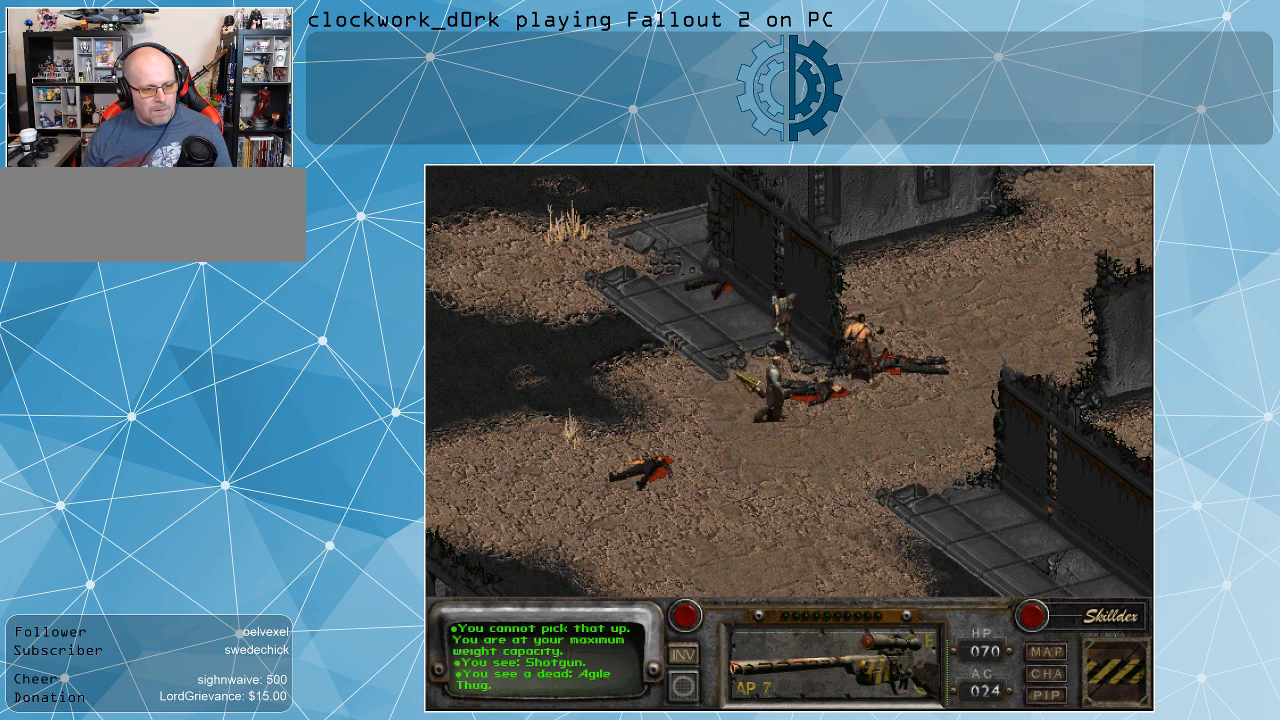
{"keys": [], "mouse": [], "events": []}
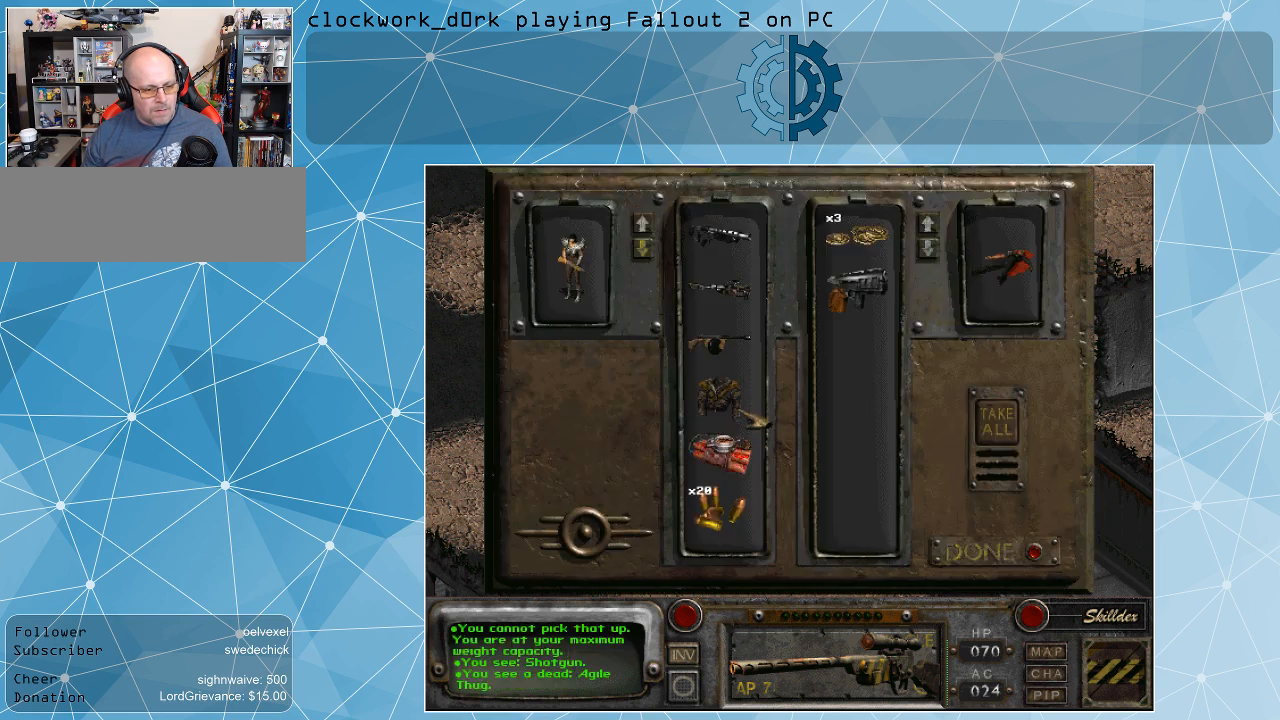
{"keys": [], "mouse": [], "events": []}
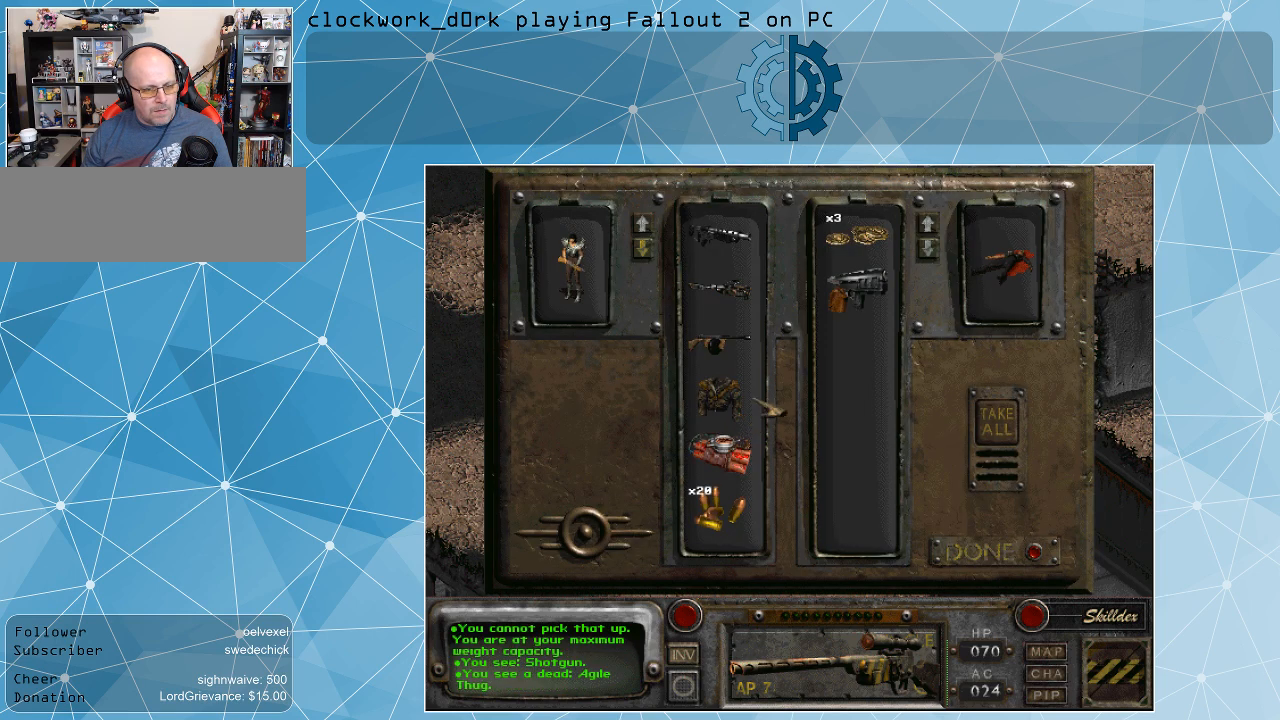
{"keys": [], "mouse": [], "events": []}
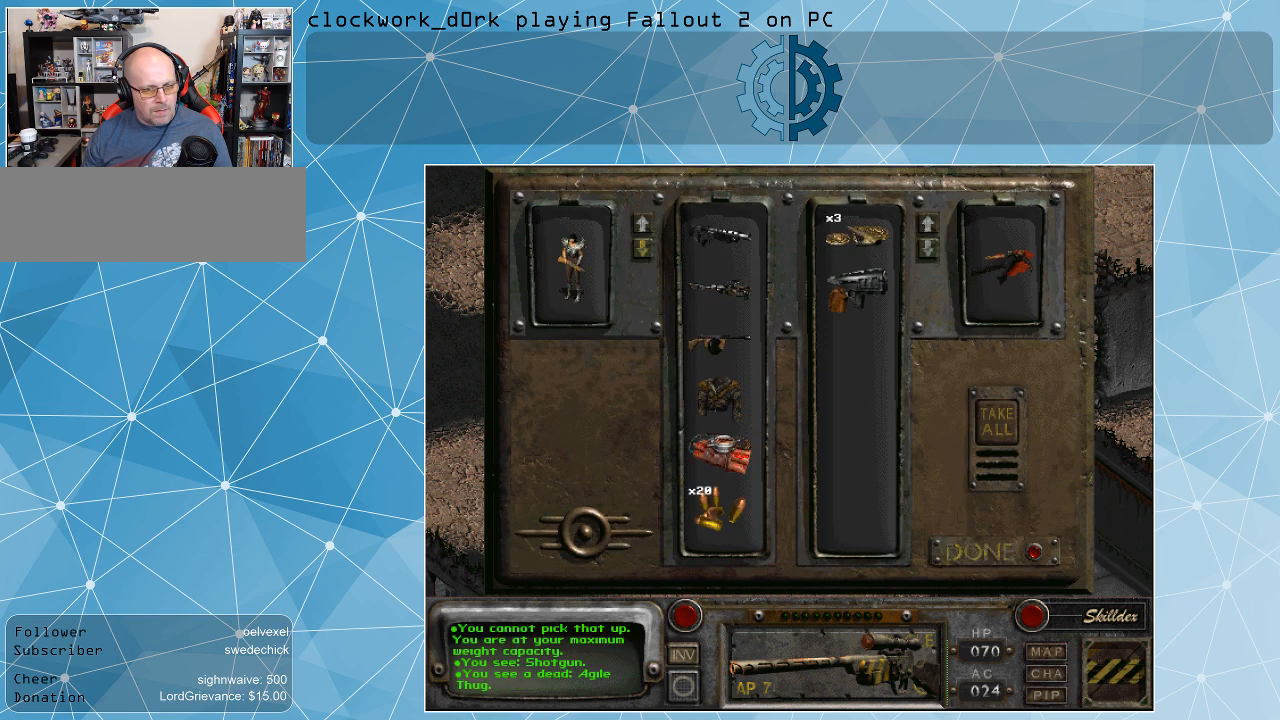
{"keys": [], "mouse": ["left"], "events": [[400, "mouse_left", "down"]]}
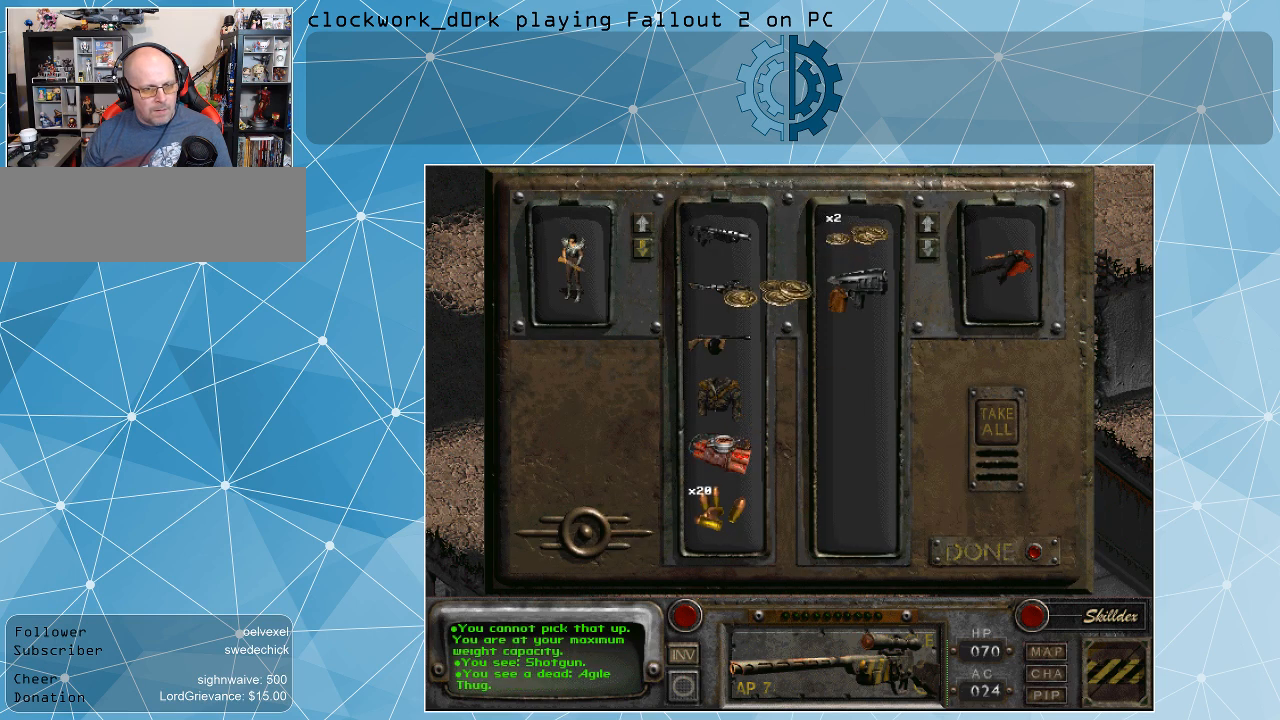
{"keys": [], "mouse": [], "events": [[300, "mouse_left", "up"]]}
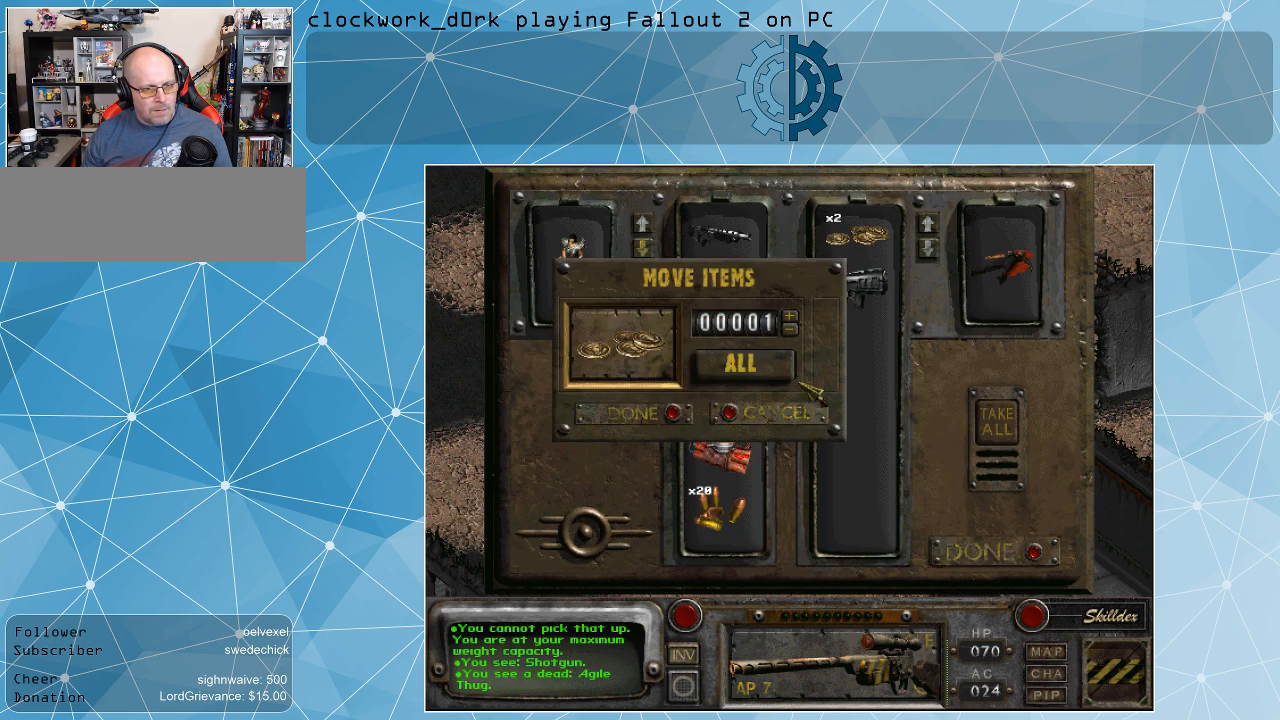
{"keys": [], "mouse": [], "events": []}
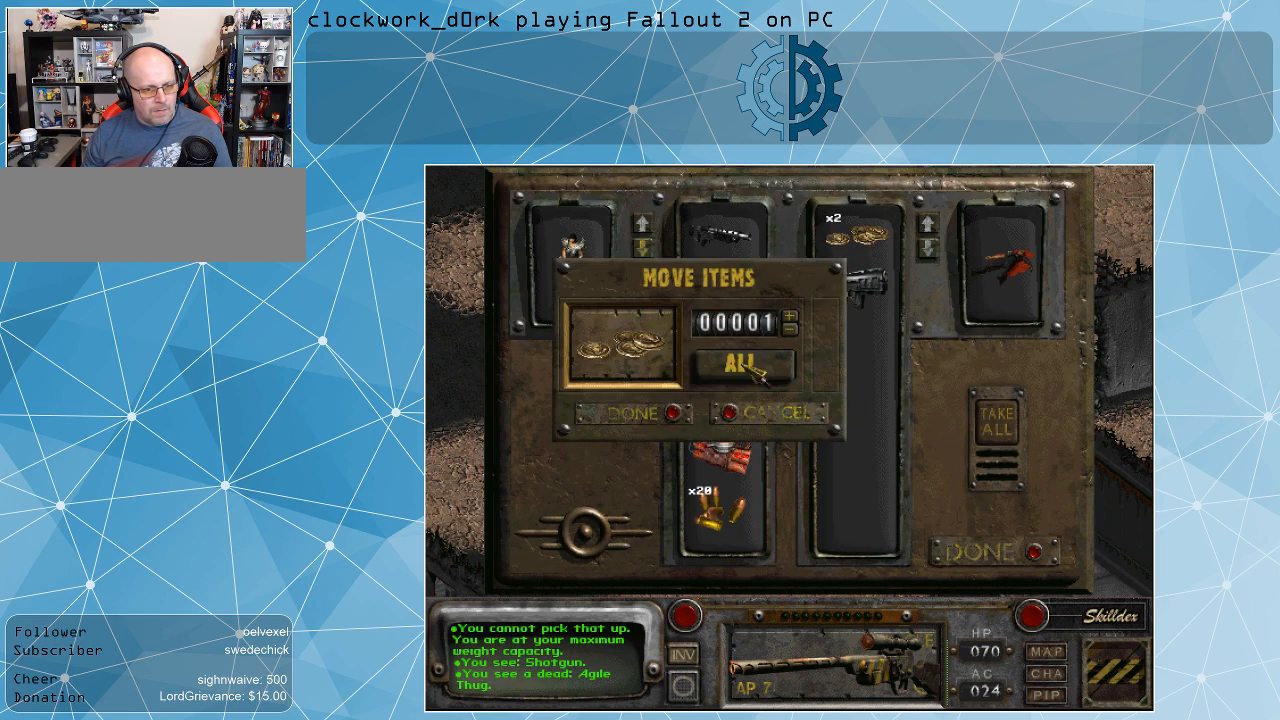
{"keys": [], "mouse": [], "events": [[200, "mouse_left", "down"], [300, "mouse_left", "up"]]}
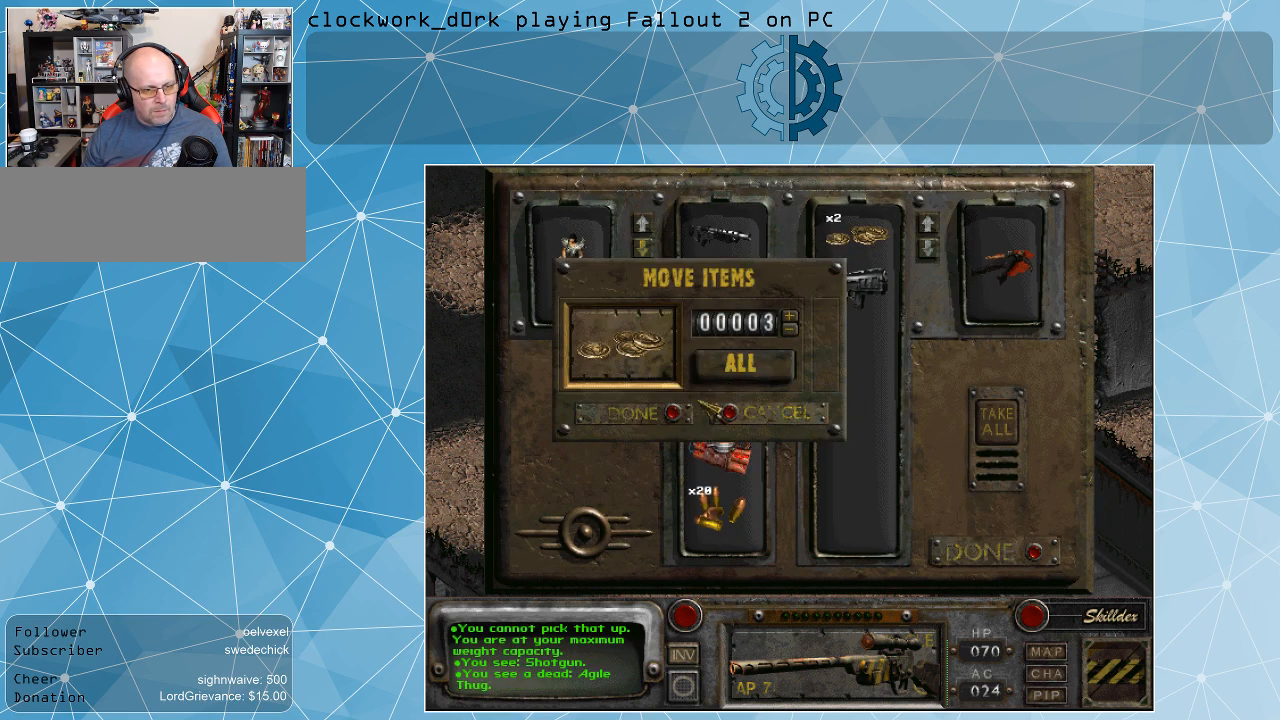
{"keys": [], "mouse": ["left"], "events": [[434, "mouse_left", "down"]]}
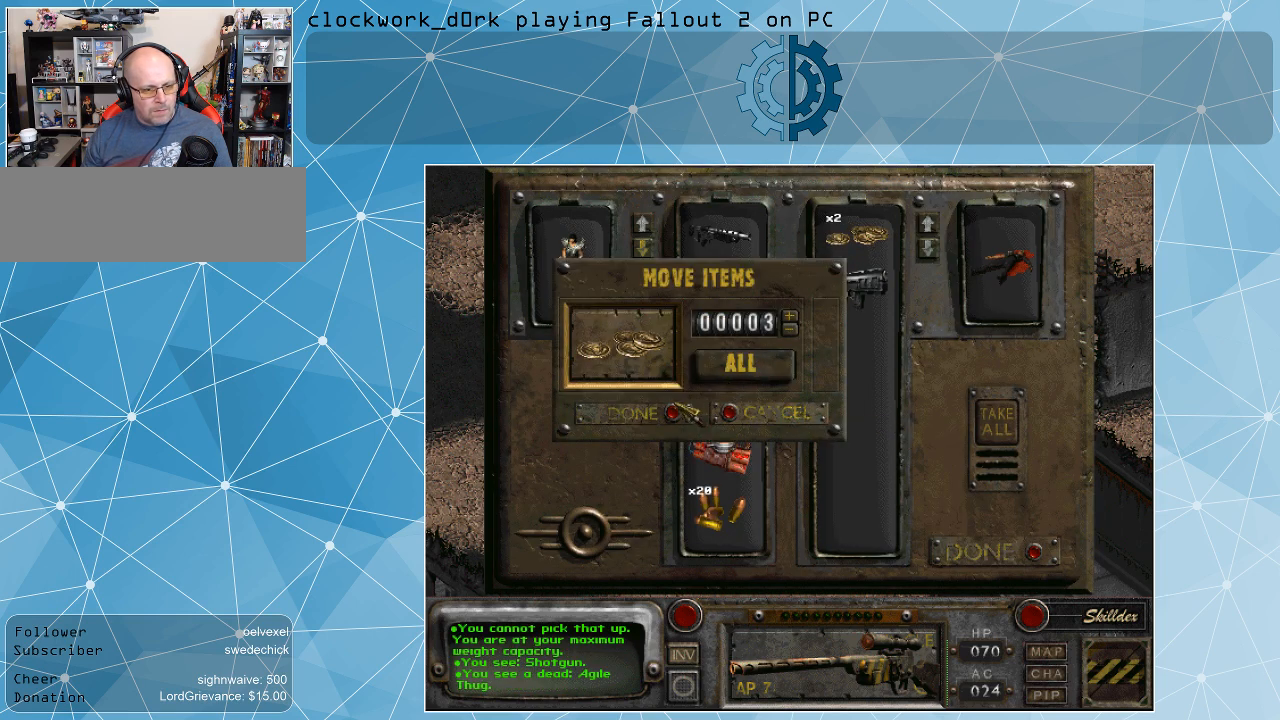
{"keys": [], "mouse": [], "events": [[34, "mouse_left", "up"], [367, "mouse_left", "down"], [467, "mouse_left", "up"]]}
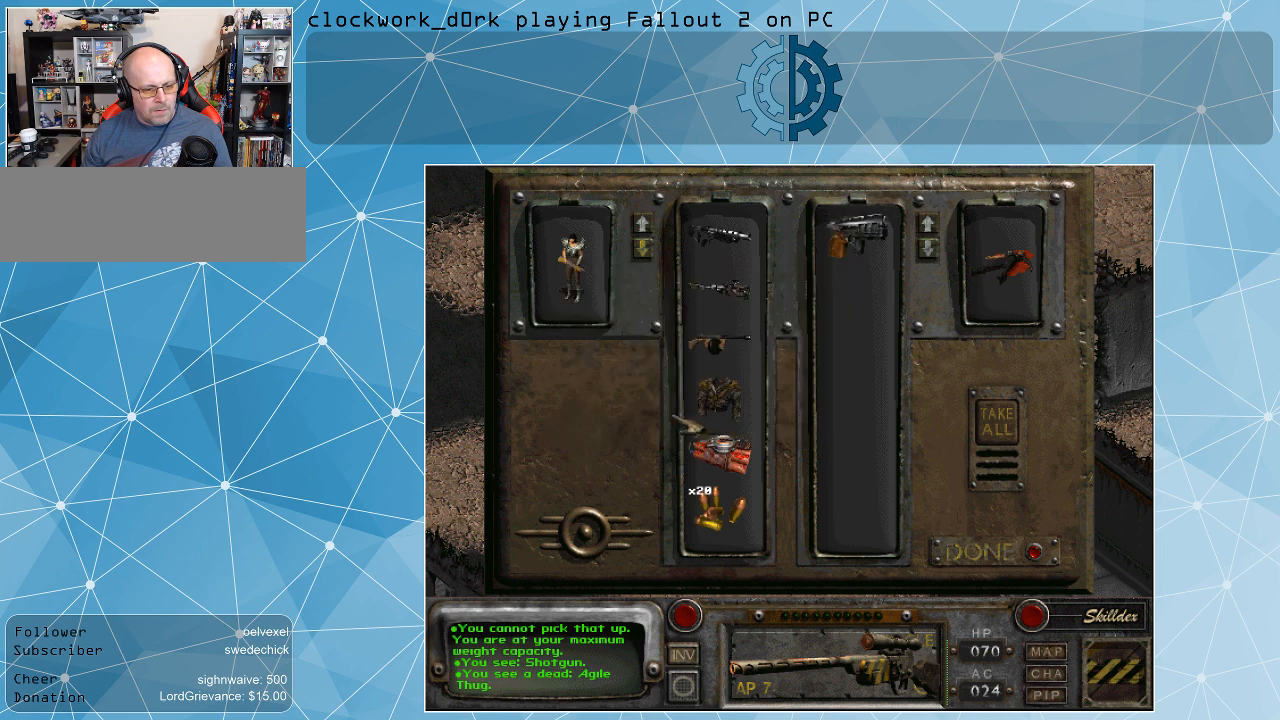
{"keys": [], "mouse": [], "events": []}
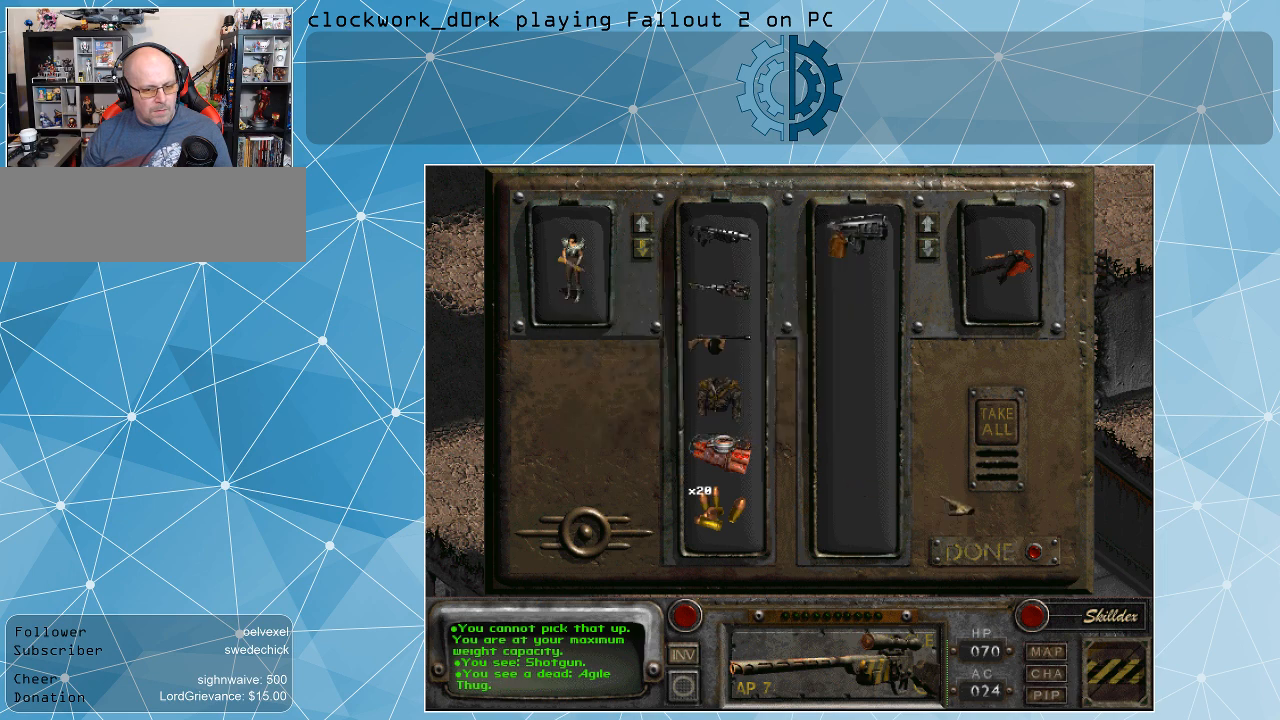
{"keys": [], "mouse": [], "events": []}
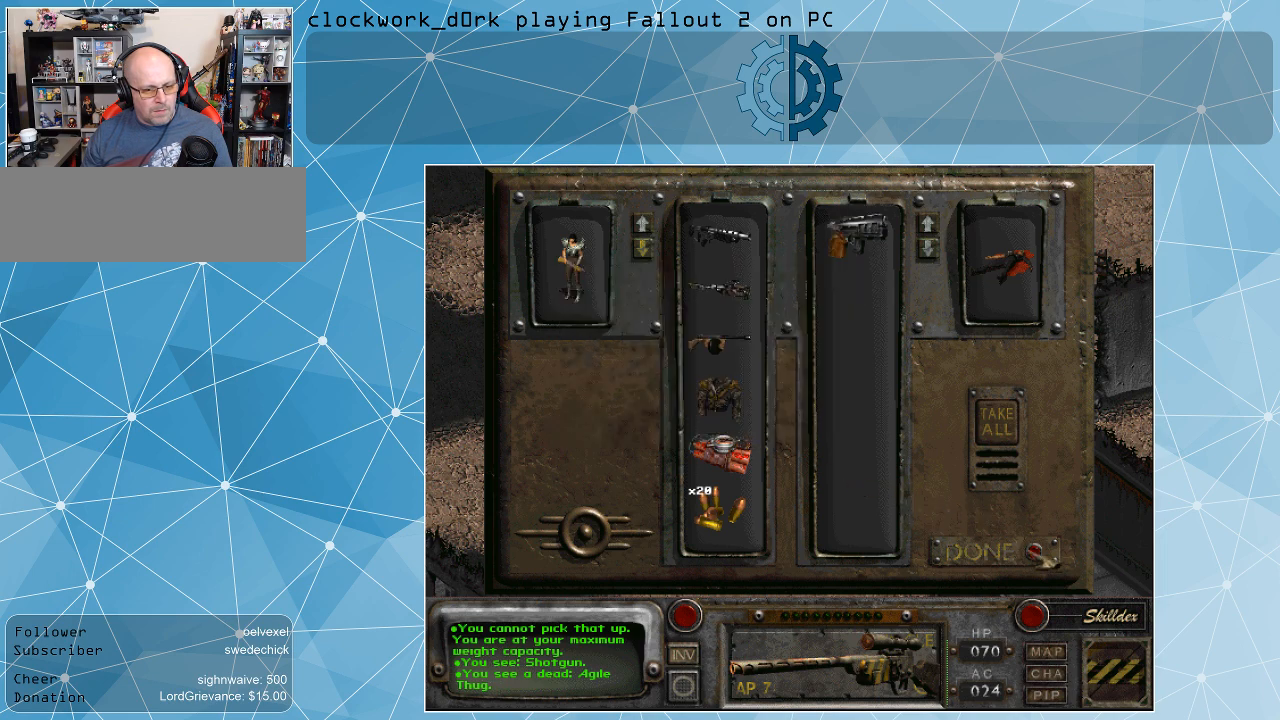
{"keys": [], "mouse": [], "events": [[167, "mouse_left", "down"], [267, "mouse_left", "up"]]}
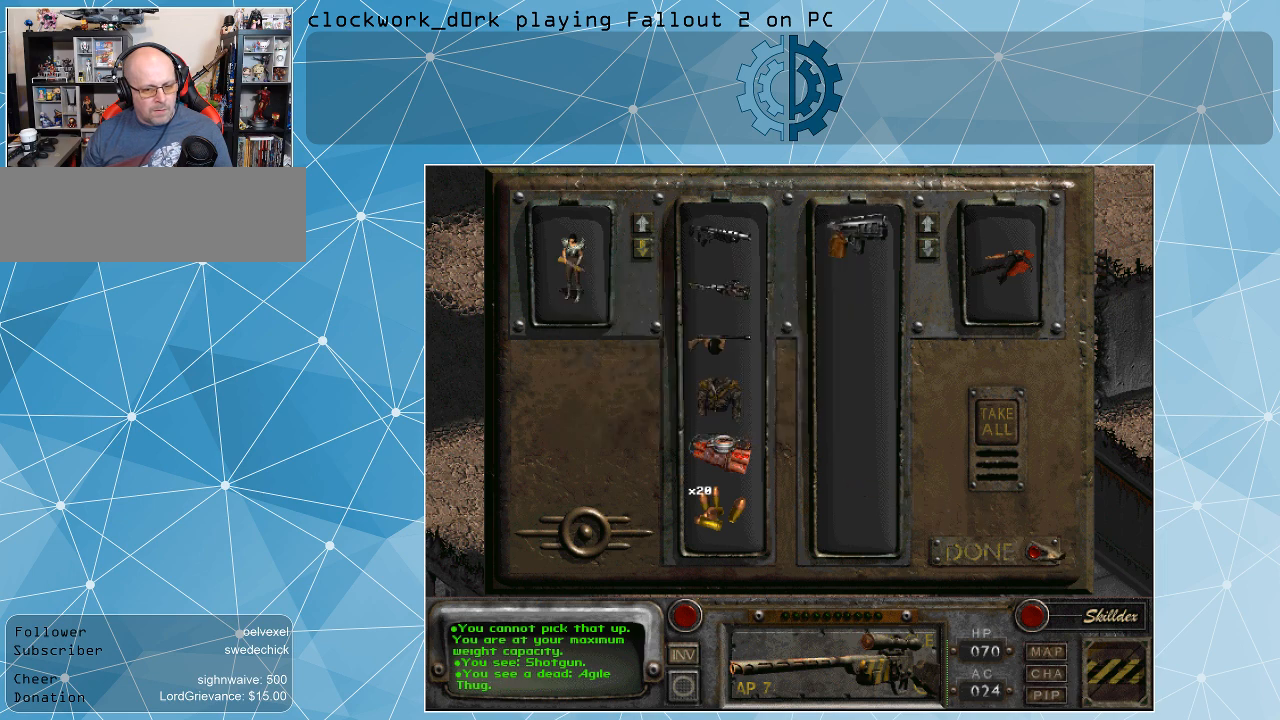
{"keys": [], "mouse": [], "events": []}
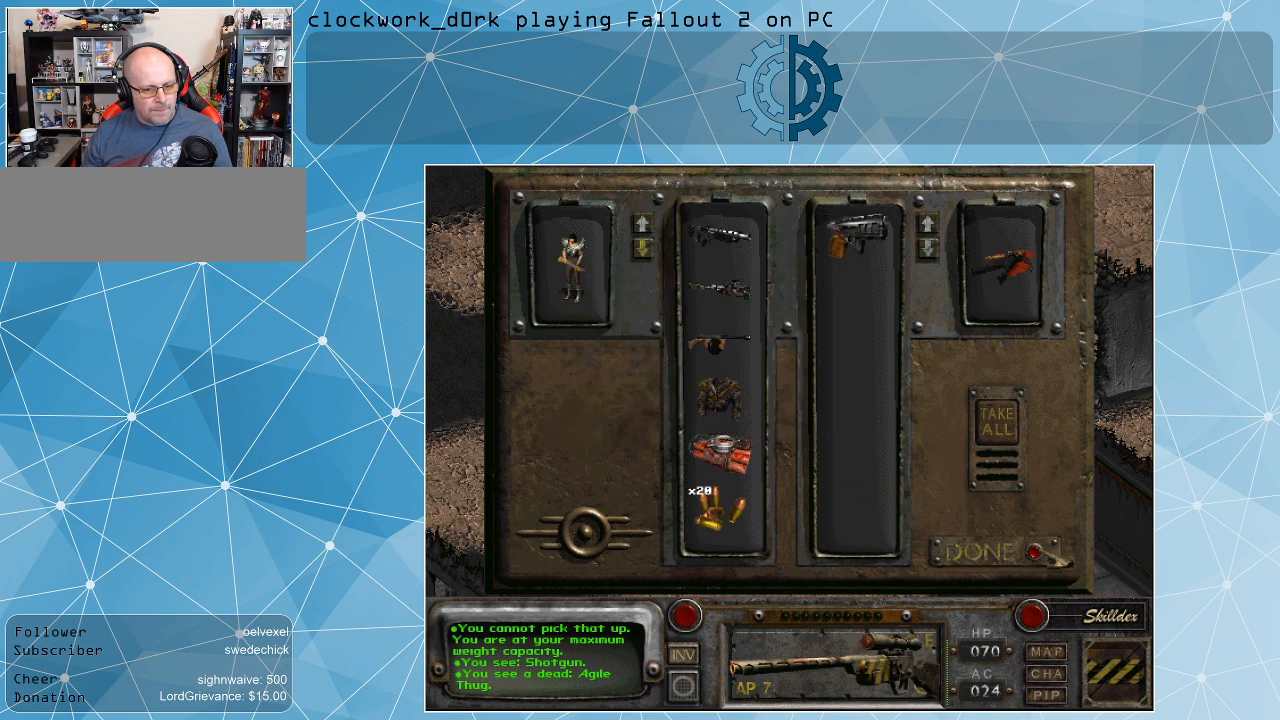
{"keys": [], "mouse": [], "events": [[167, "mouse_left", "down"], [267, "mouse_left", "up"]]}
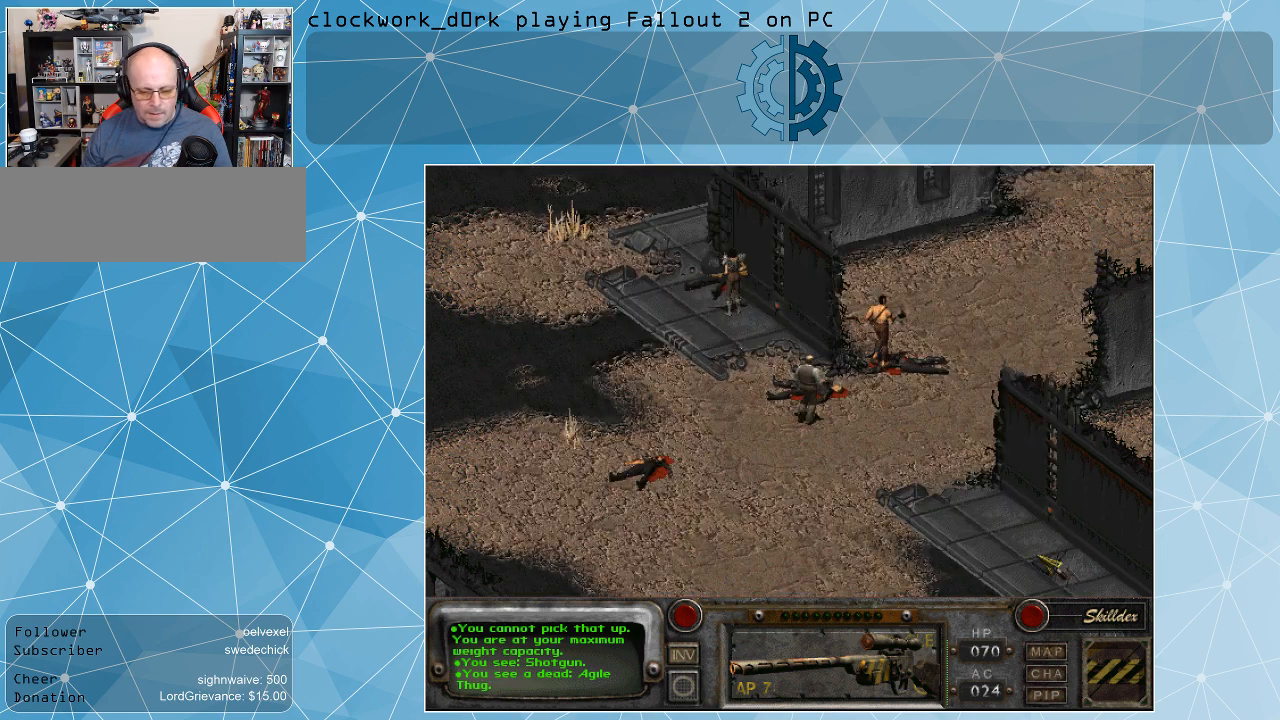
{"keys": [], "mouse": [], "events": [[434, "mouse_right", "down"], [500, "mouse_right", "up"]]}
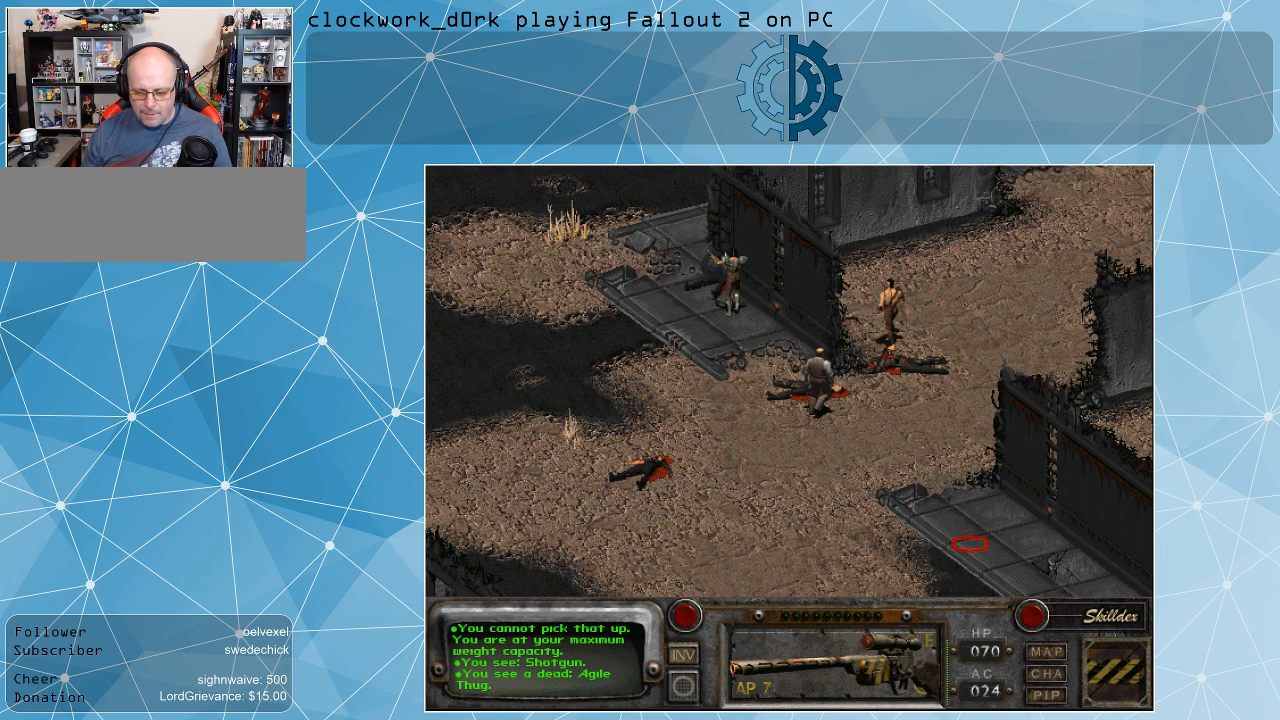
{"keys": [], "mouse": [], "events": []}
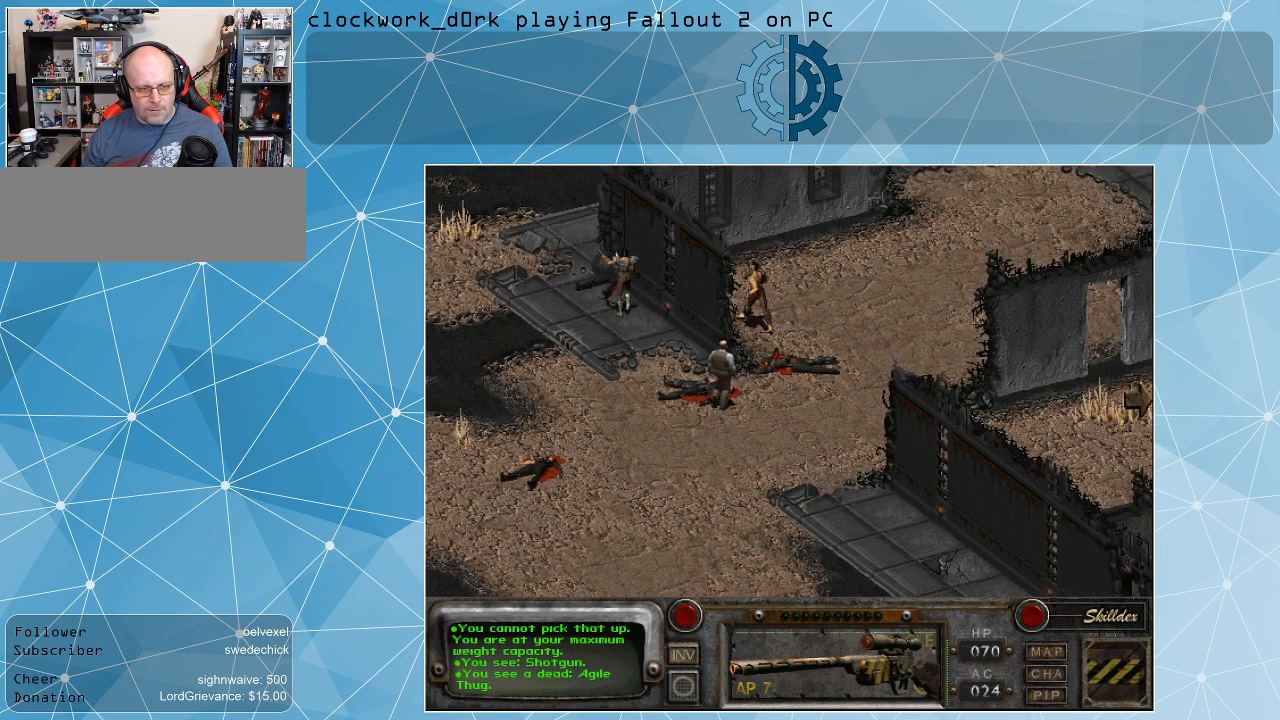
{"keys": [], "mouse": [], "events": []}
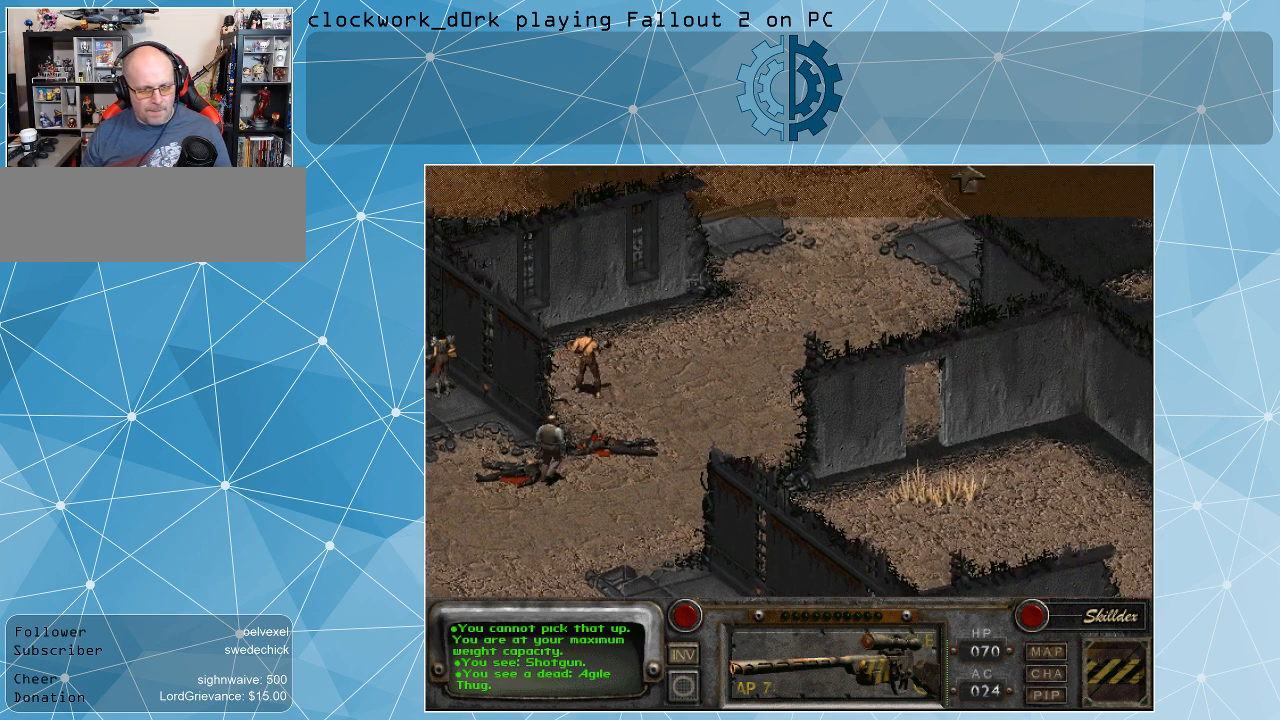
{"keys": [], "mouse": [], "events": []}
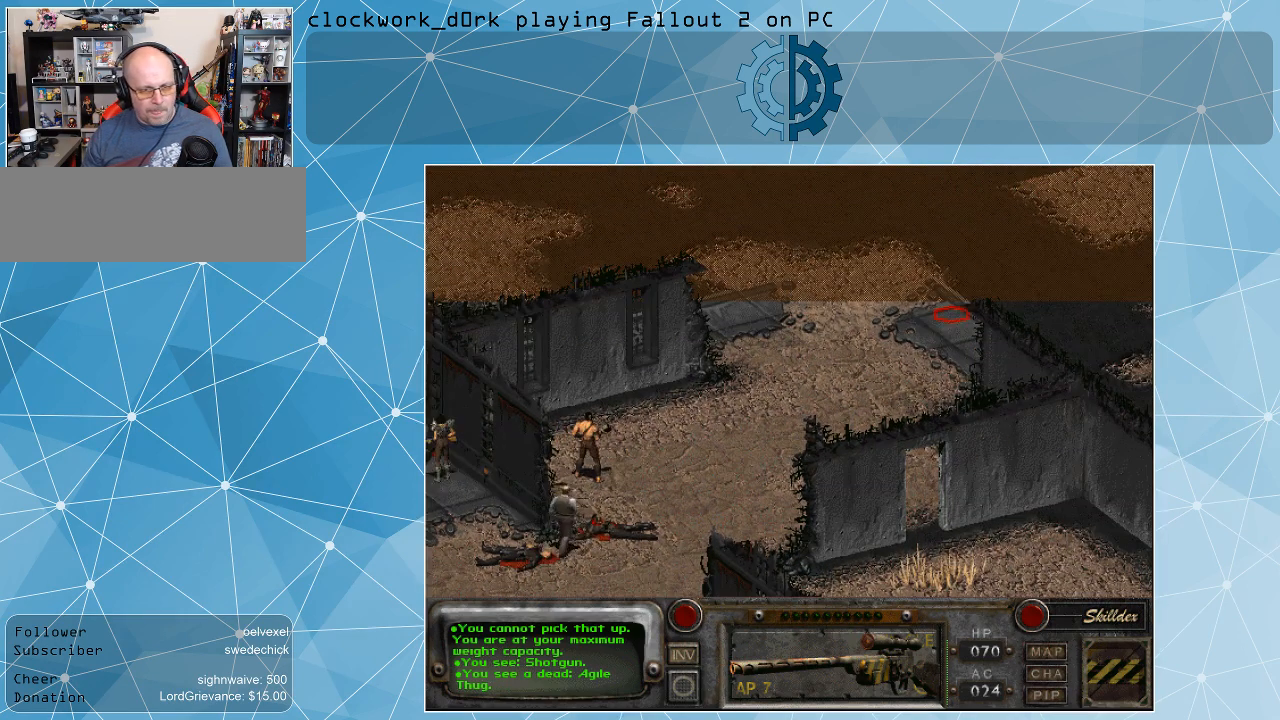
{"keys": [], "mouse": [], "events": [[400, "mouse_left", "down"], [467, "mouse_left", "up"]]}
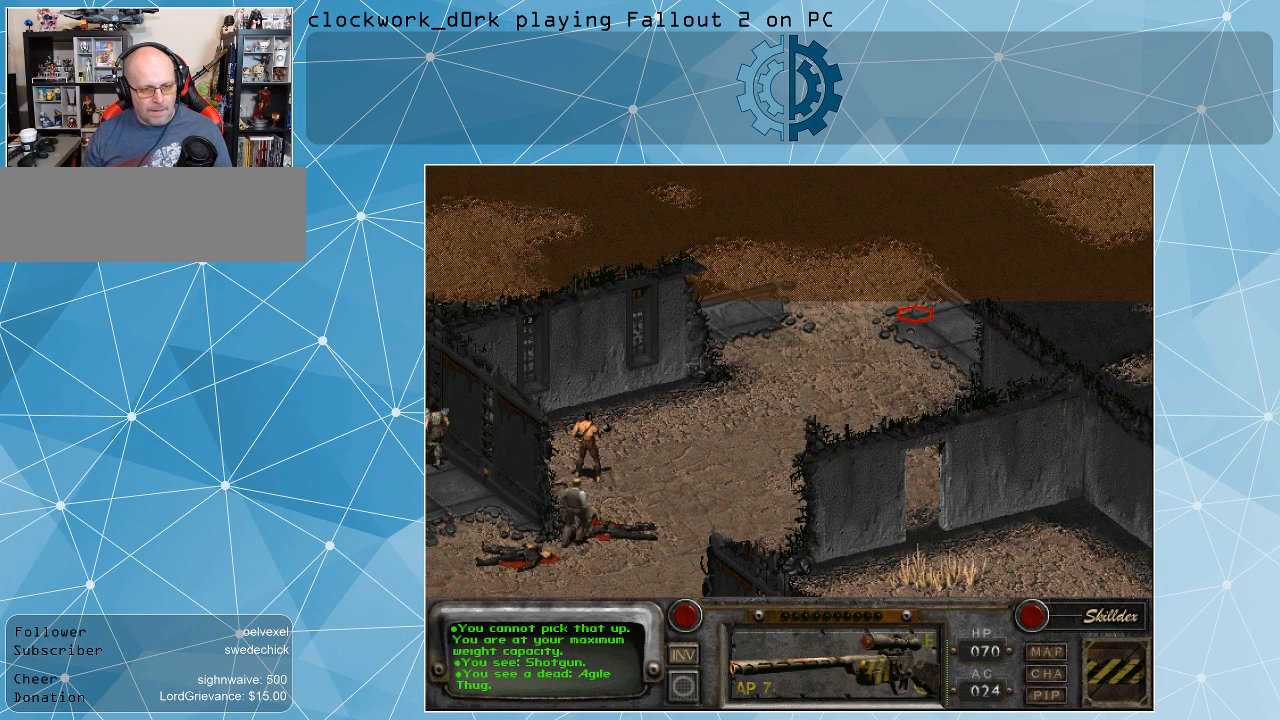
{"keys": [], "mouse": [], "events": []}
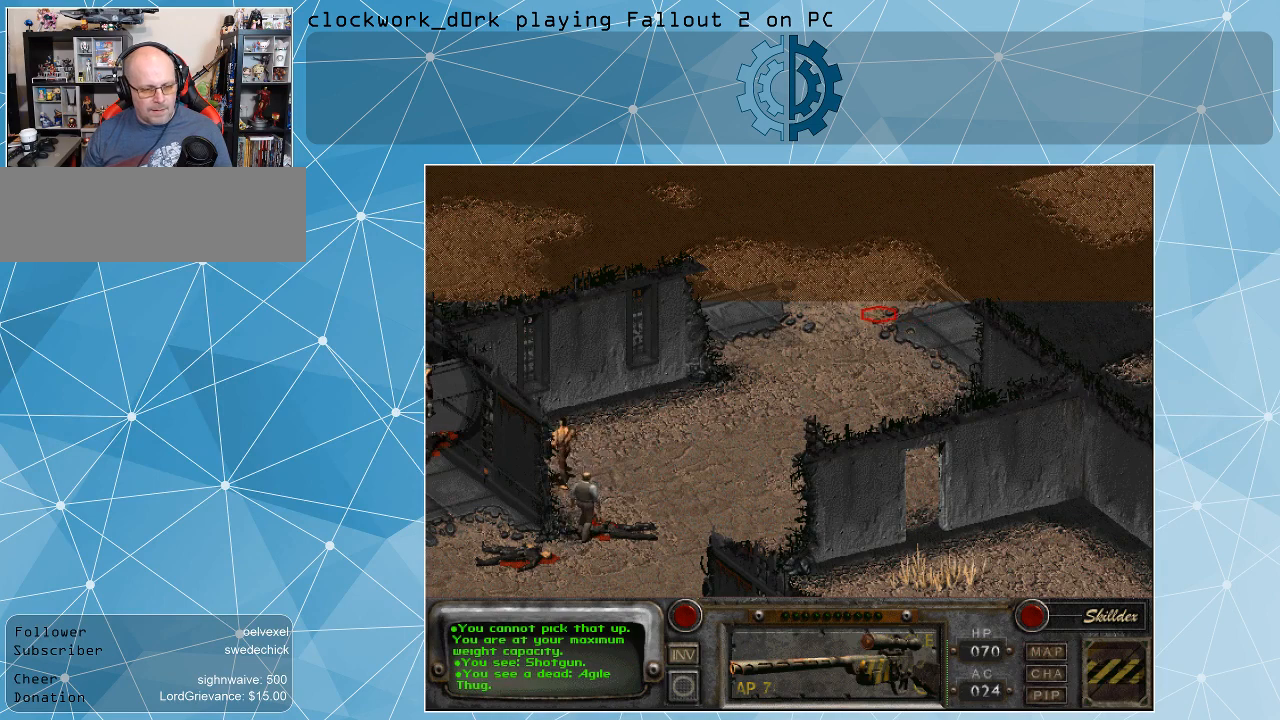
{"keys": [], "mouse": [], "events": []}
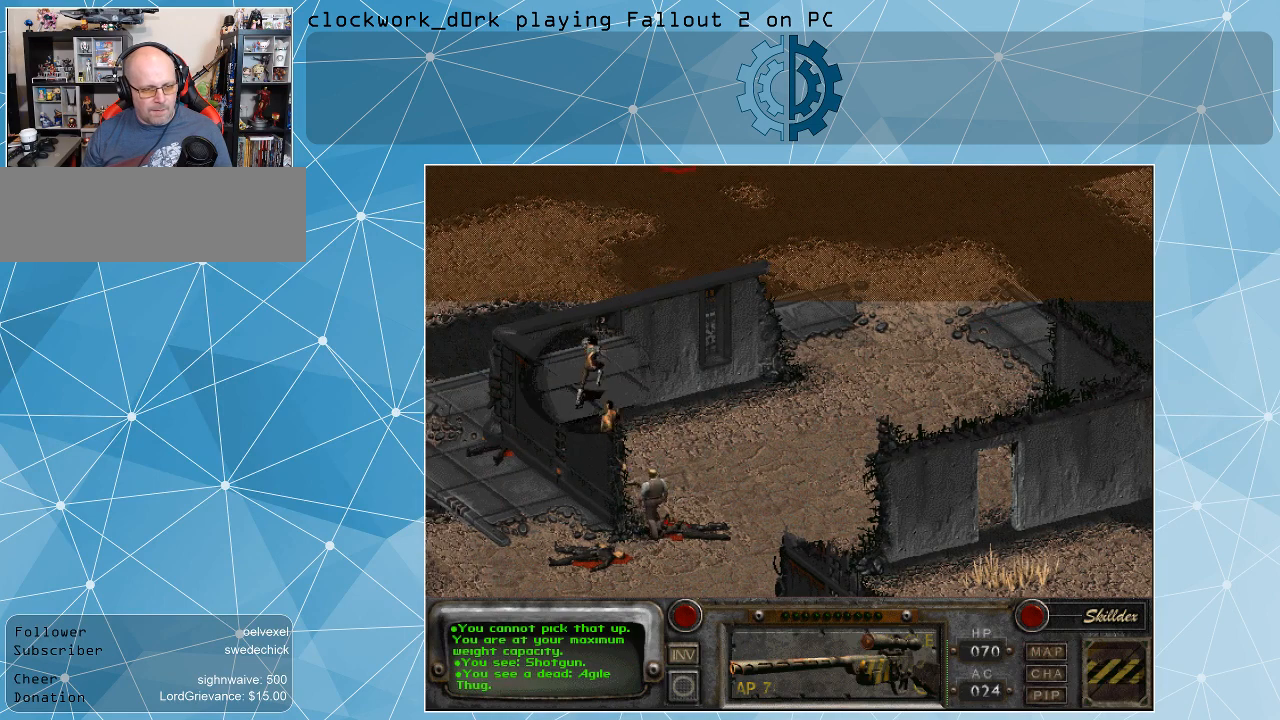
{"keys": [], "mouse": [], "events": [[334, "mouse_left", "down"], [434, "mouse_left", "up"]]}